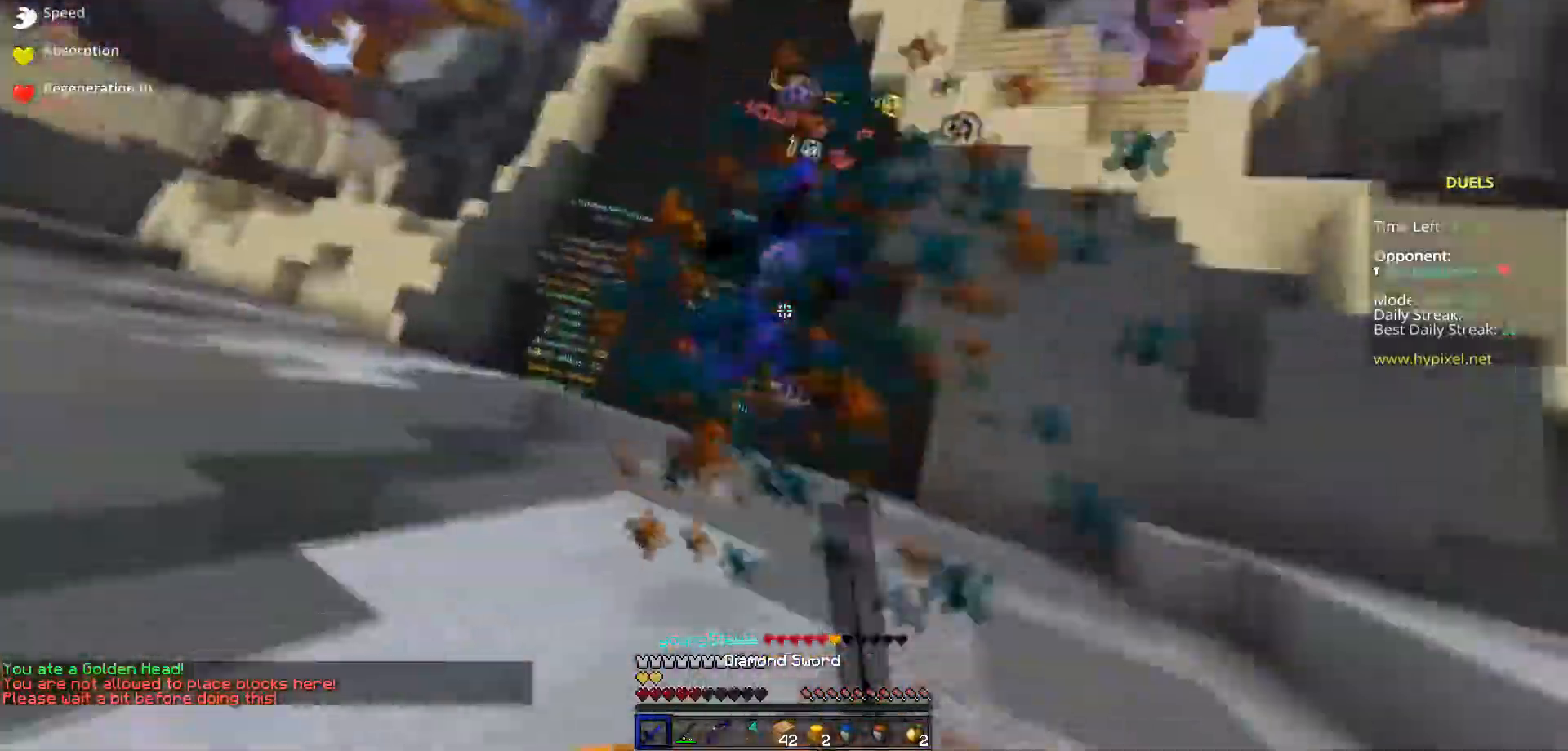
Gameplay with keyboard; each line is a JSON object with the keys held at the frame after it. "events" lists presses ("down") and releases ("up") of "a", "d", "s", "space" and "w" between this image and that frame as [ms after this image, input, new state], when the widget could be followed in between. No other keys are recorded. Mouse input is not recorded.
{"keys": ["d", "w"], "events": [[183, "a", "up"], [200, "d", "down"]]}
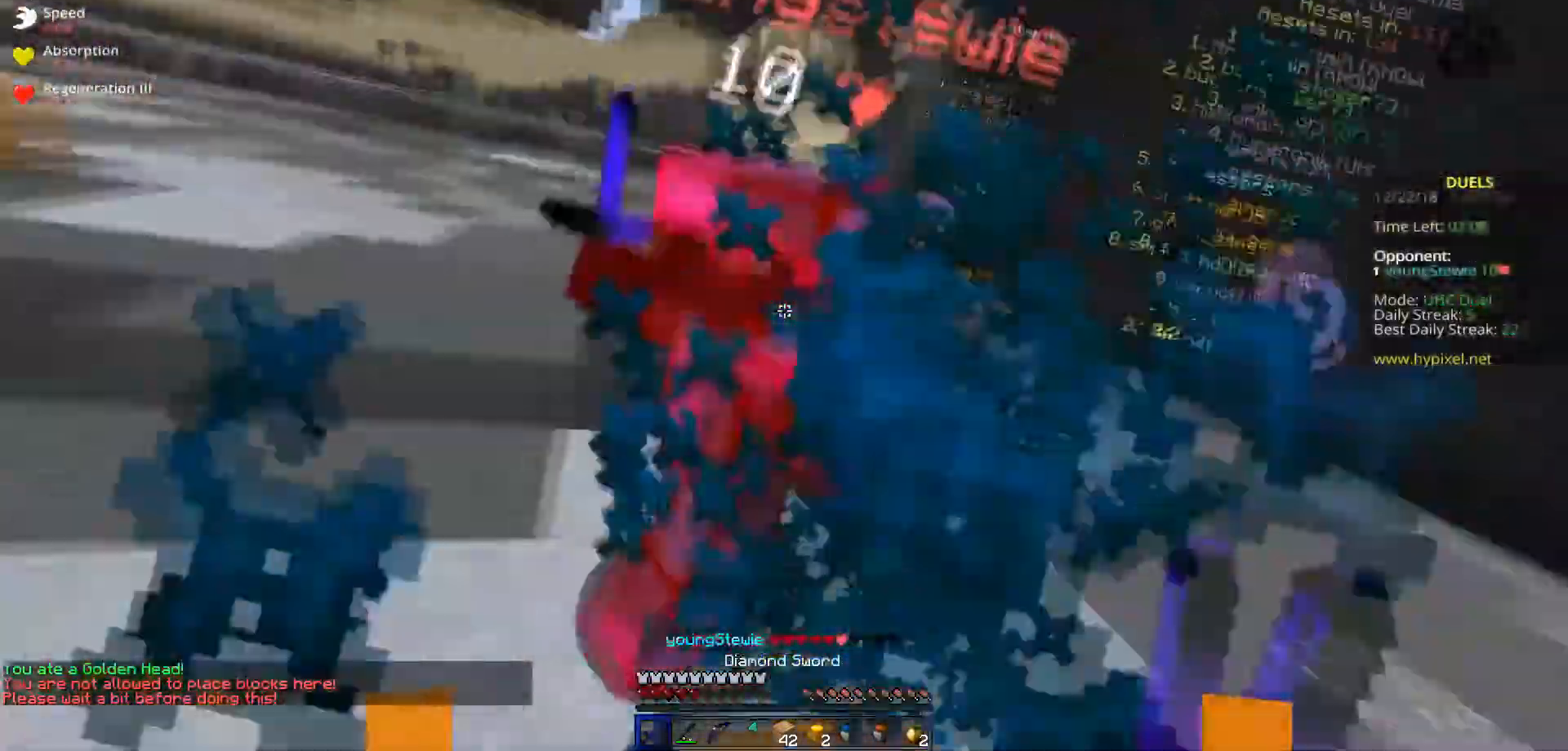
{"keys": ["d", "w"], "events": []}
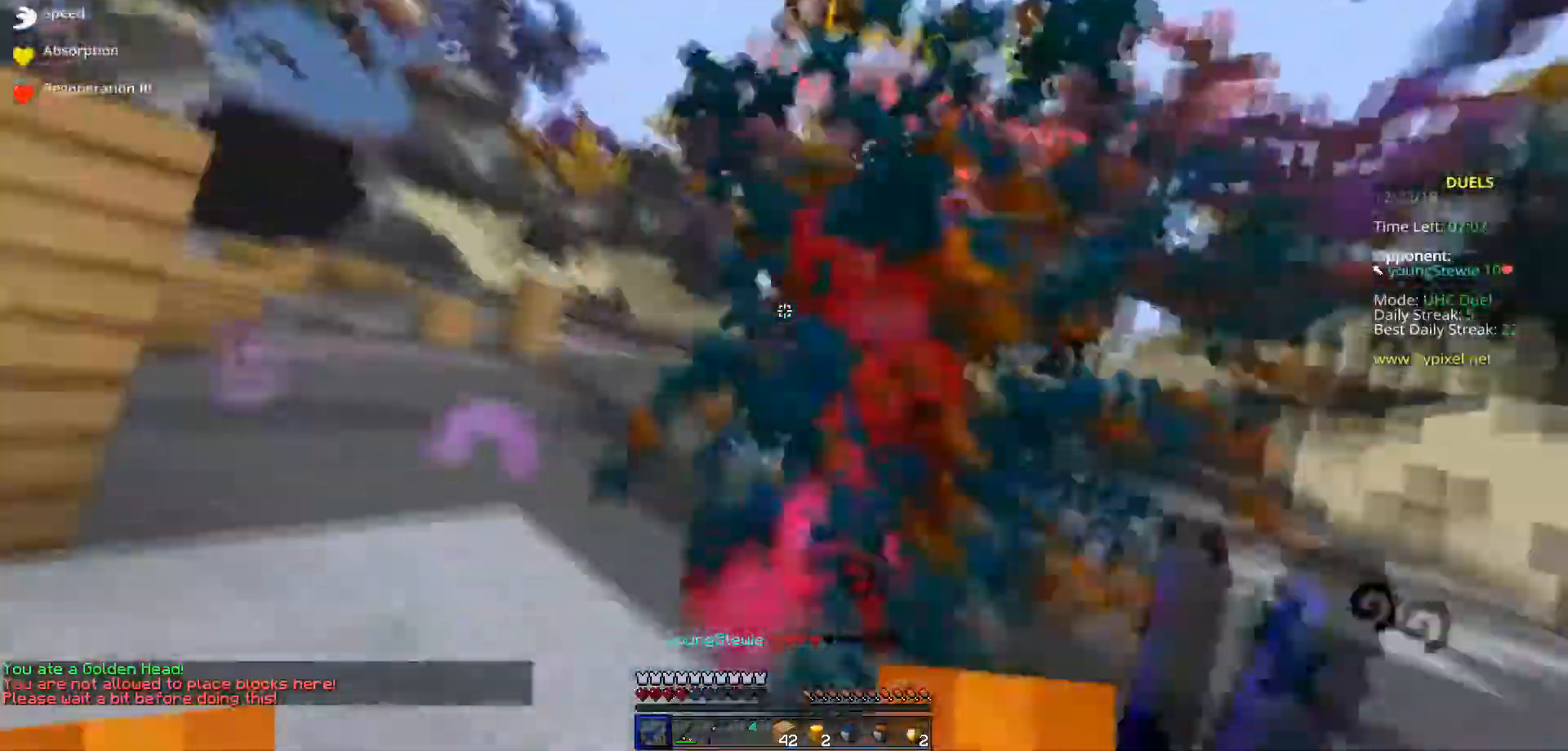
{"keys": ["d", "w"], "events": [[233, "d", "up"], [317, "d", "down"]]}
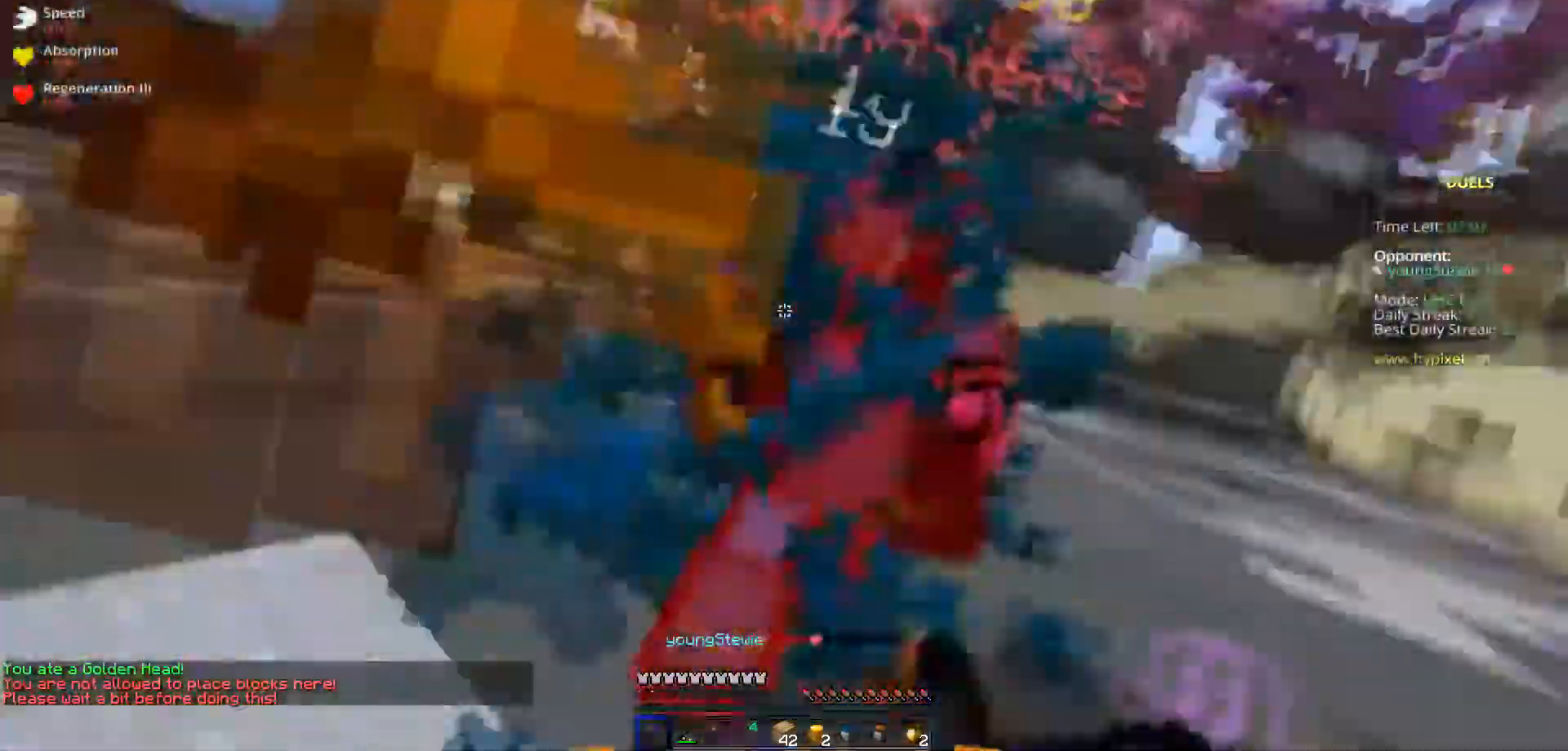
{"keys": ["w"], "events": [[284, "d", "up"]]}
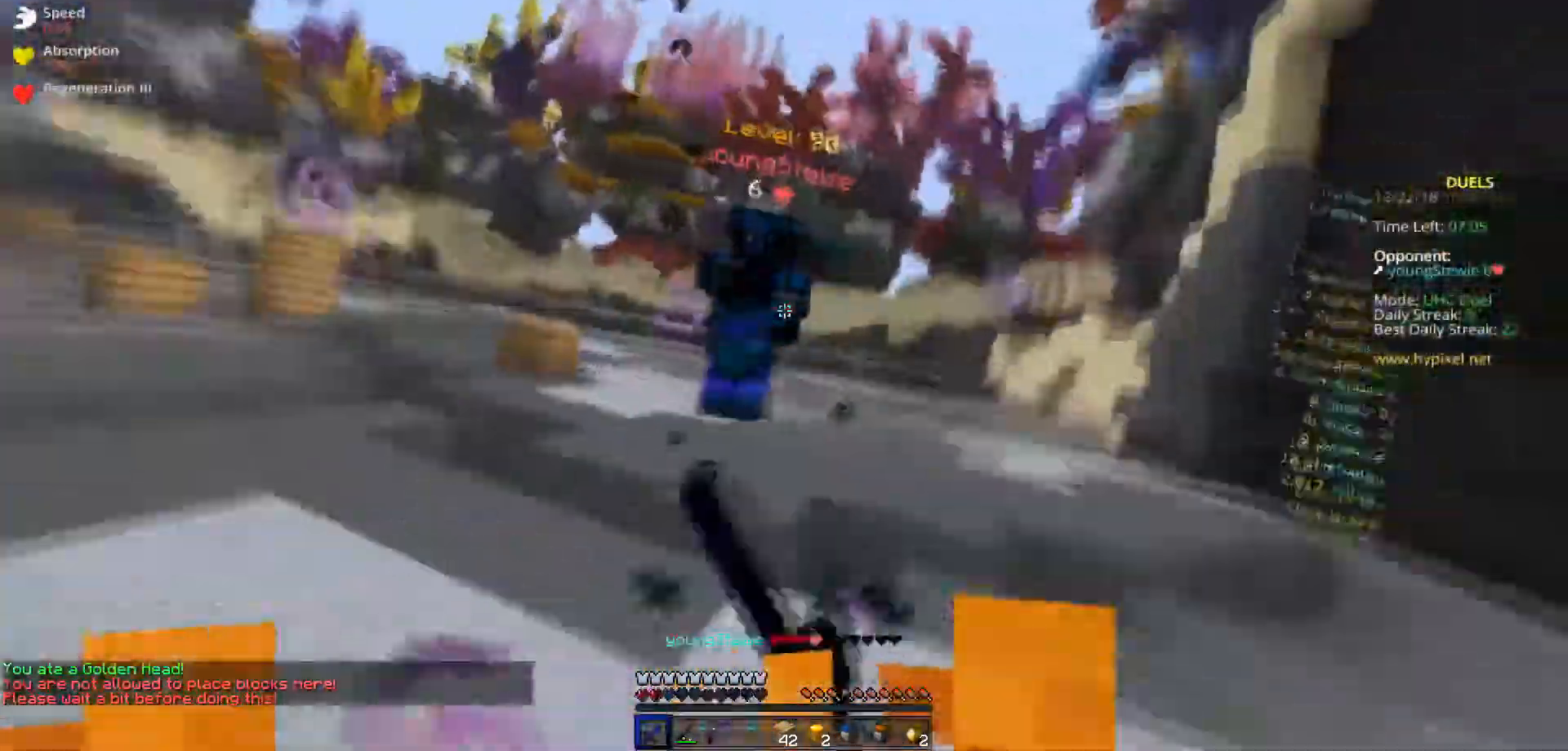
{"keys": ["d", "s"], "events": [[83, "w", "up"], [100, "s", "down"], [117, "d", "down"]]}
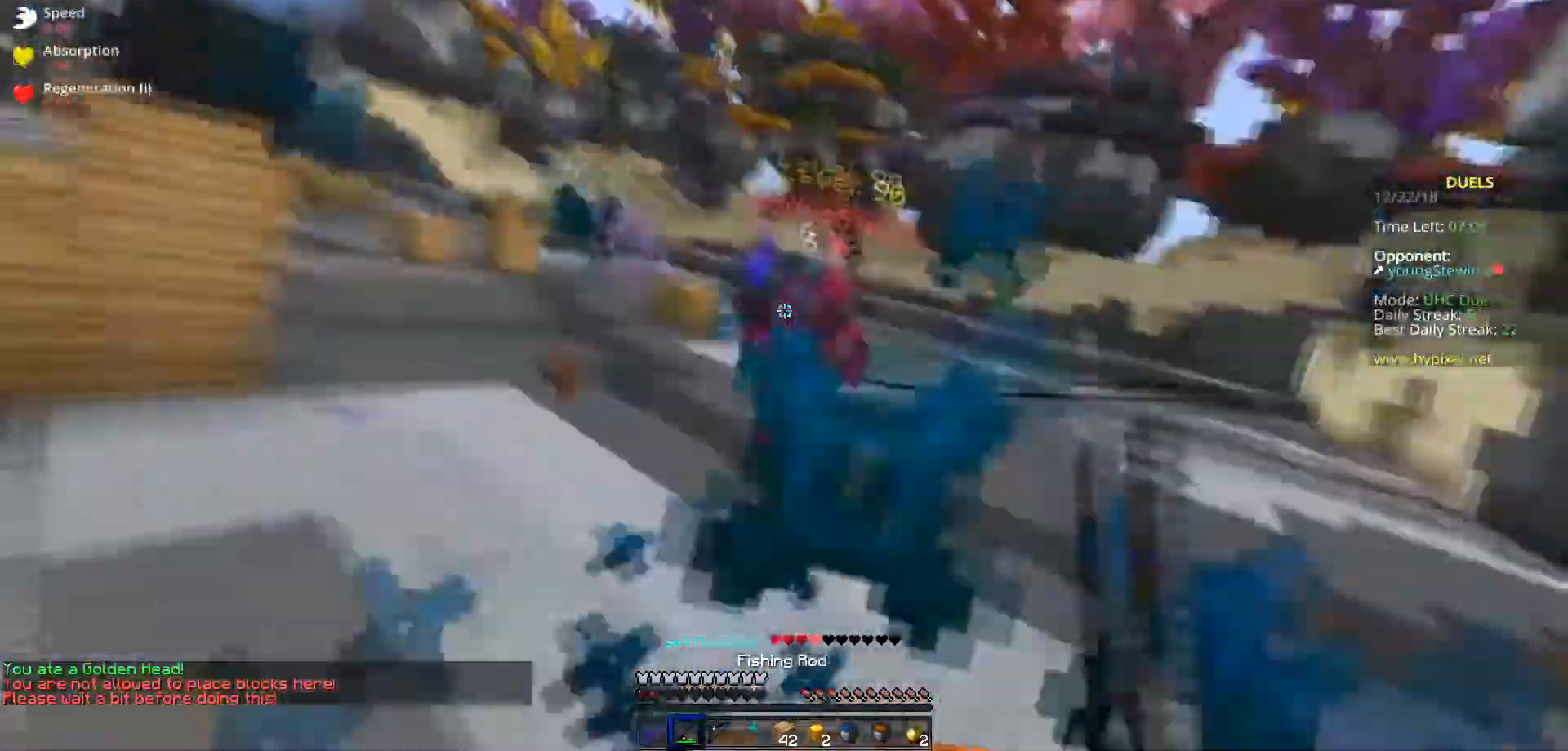
{"keys": ["a", "w"], "events": [[34, "d", "up"], [67, "a", "down"], [301, "w", "down"], [334, "s", "up"]]}
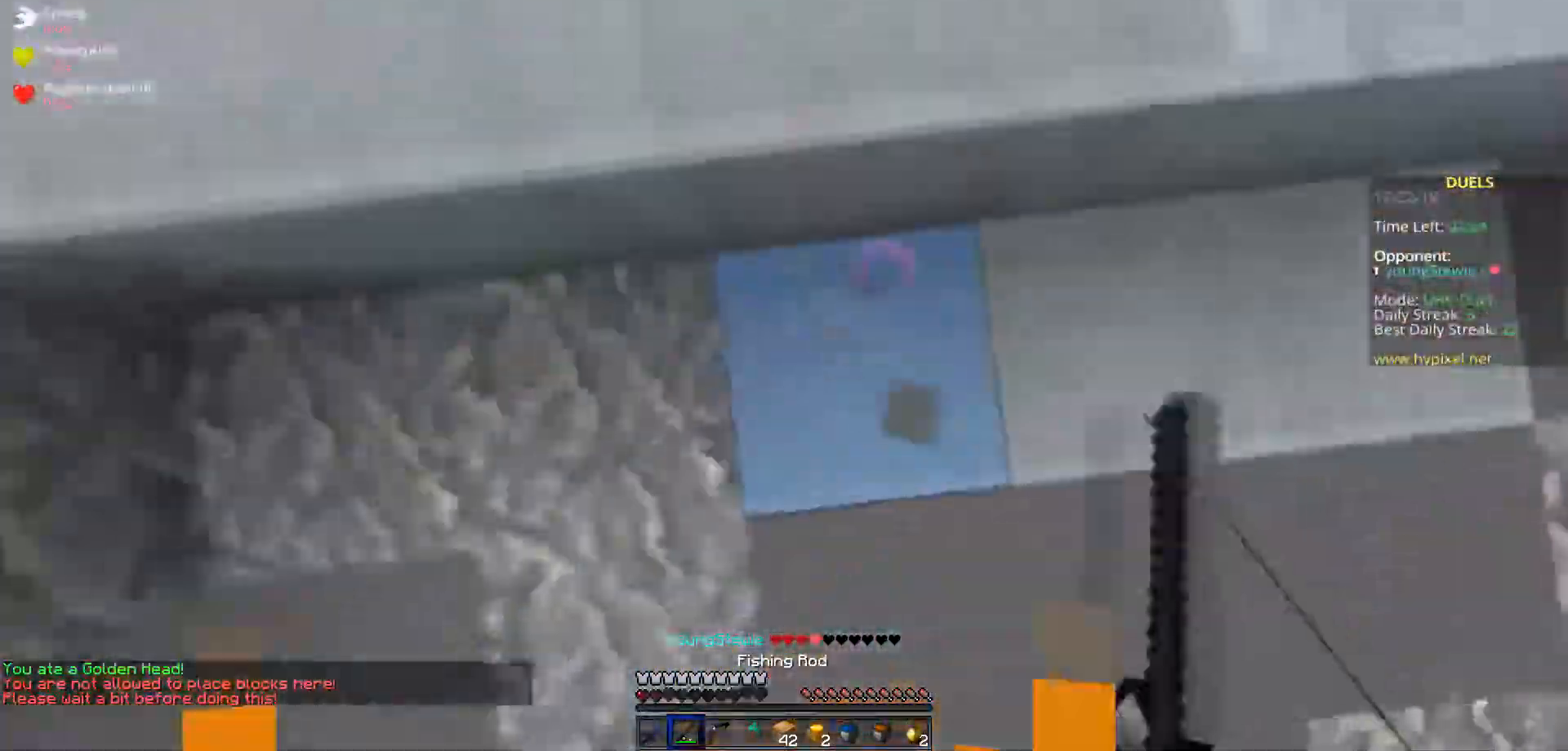
{"keys": ["d", "w"], "events": [[83, "a", "up"], [500, "d", "down"]]}
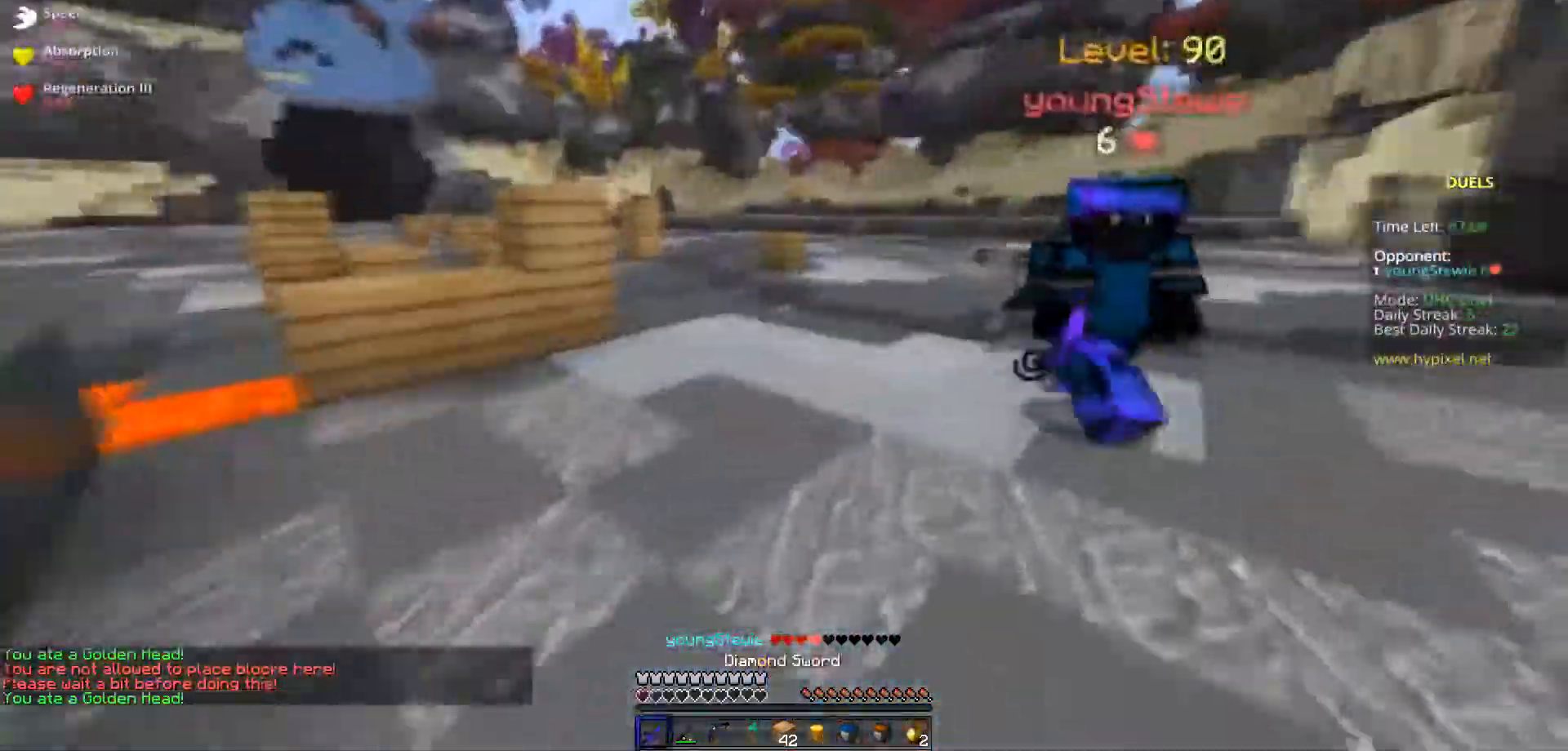
{"keys": ["d", "w"], "events": []}
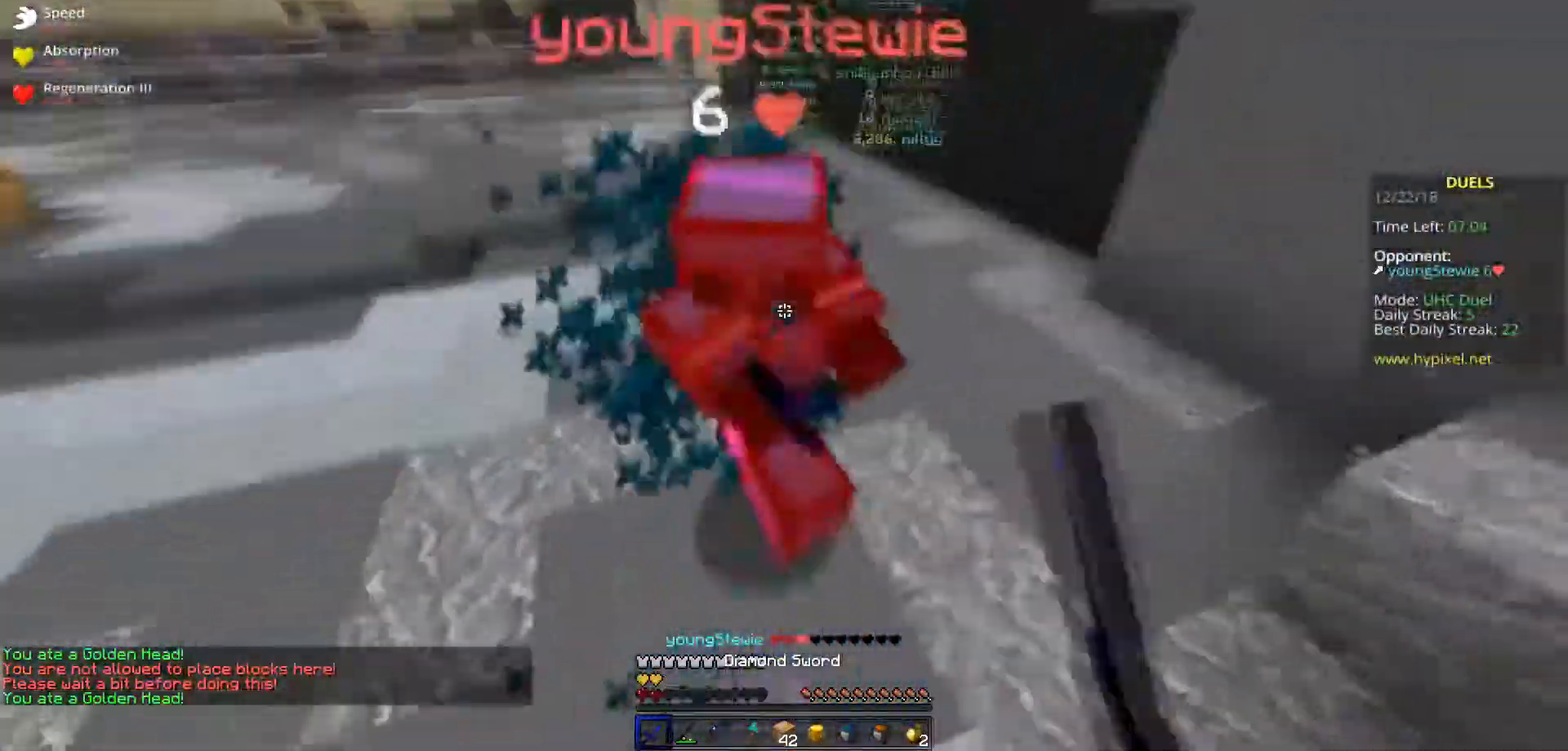
{"keys": ["w"], "events": [[367, "d", "up"]]}
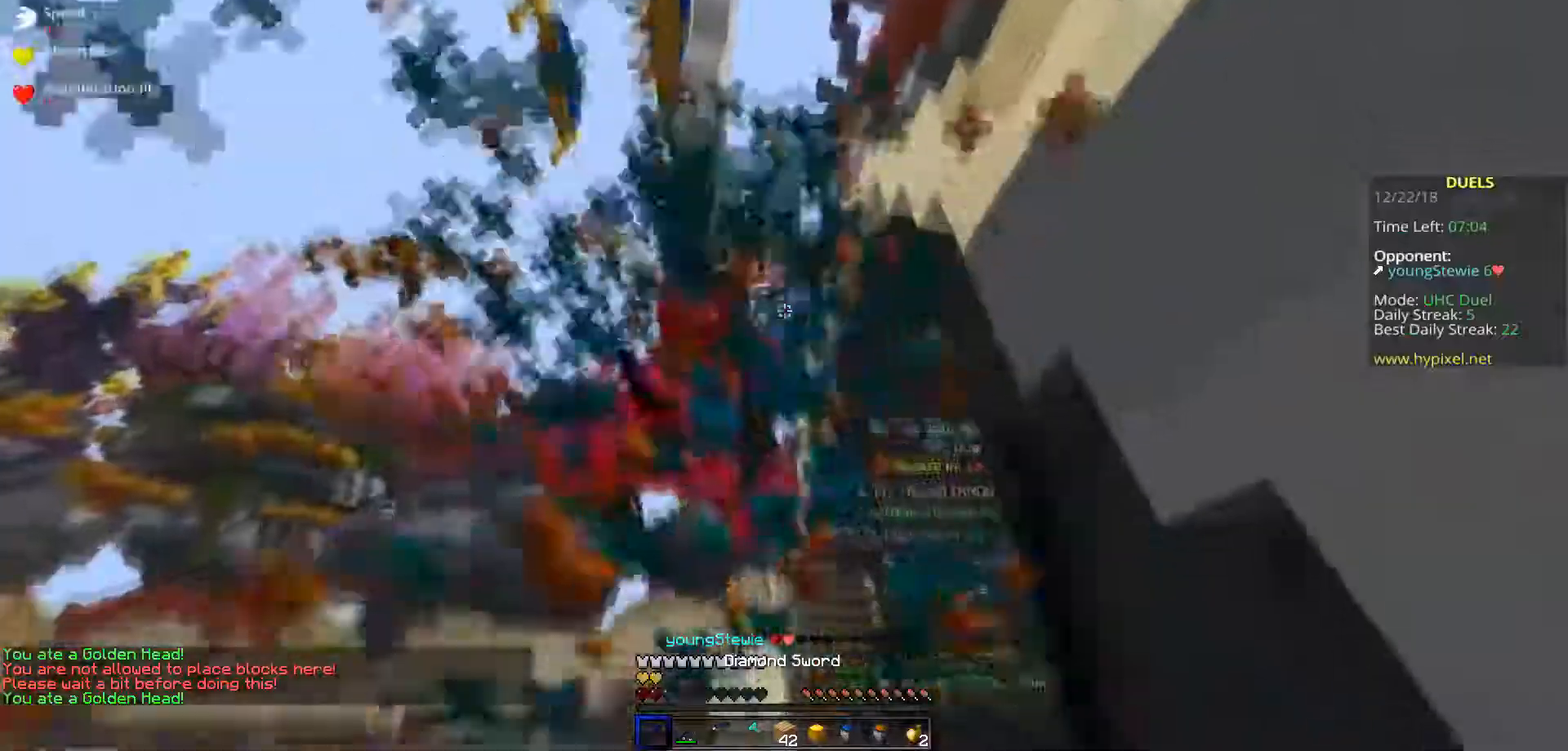
{"keys": ["d", "w"], "events": [[351, "d", "down"]]}
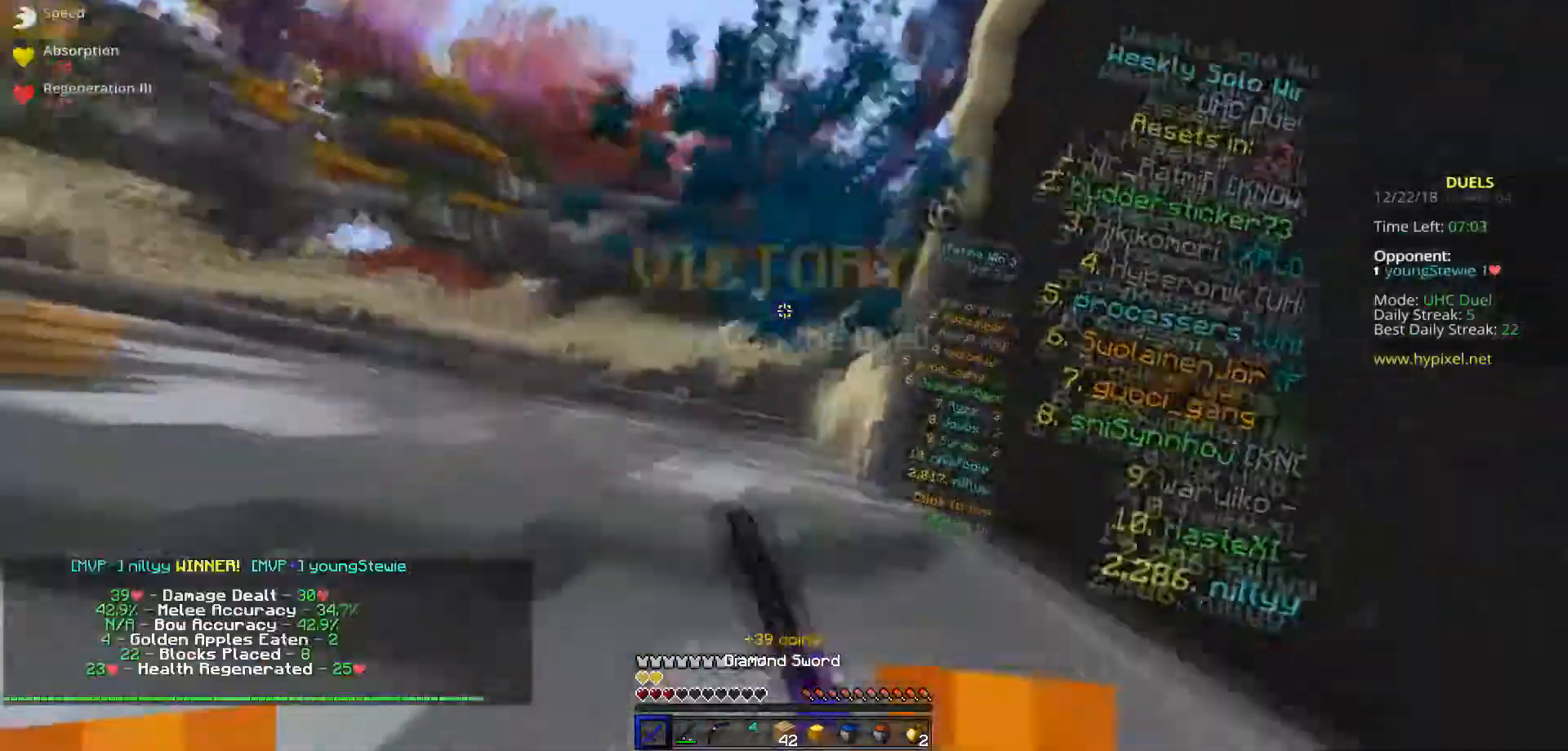
{"keys": ["w"], "events": [[434, "d", "up"]]}
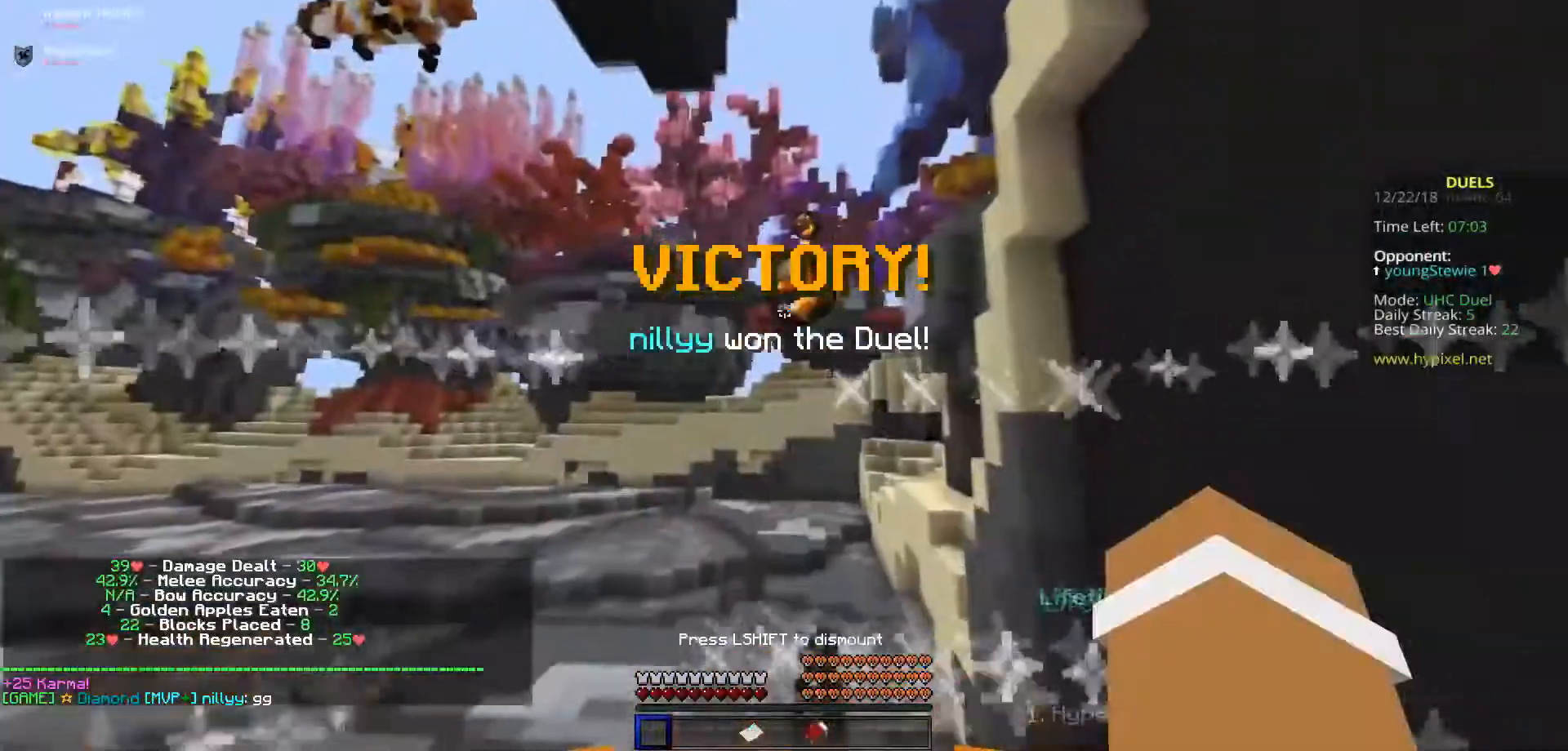
{"keys": ["w"], "events": []}
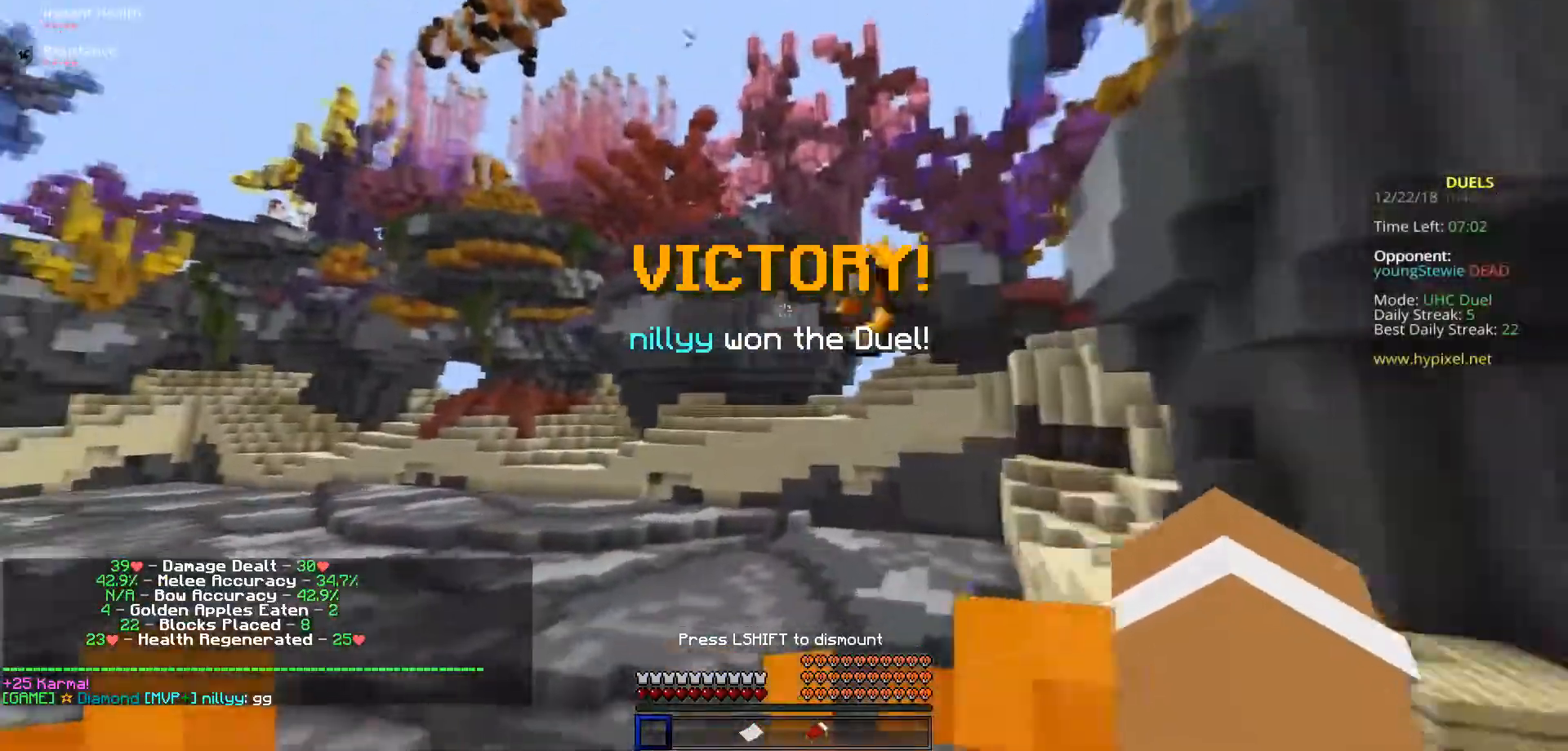
{"keys": ["w"], "events": [[300, "a", "down"], [334, "a", "up"]]}
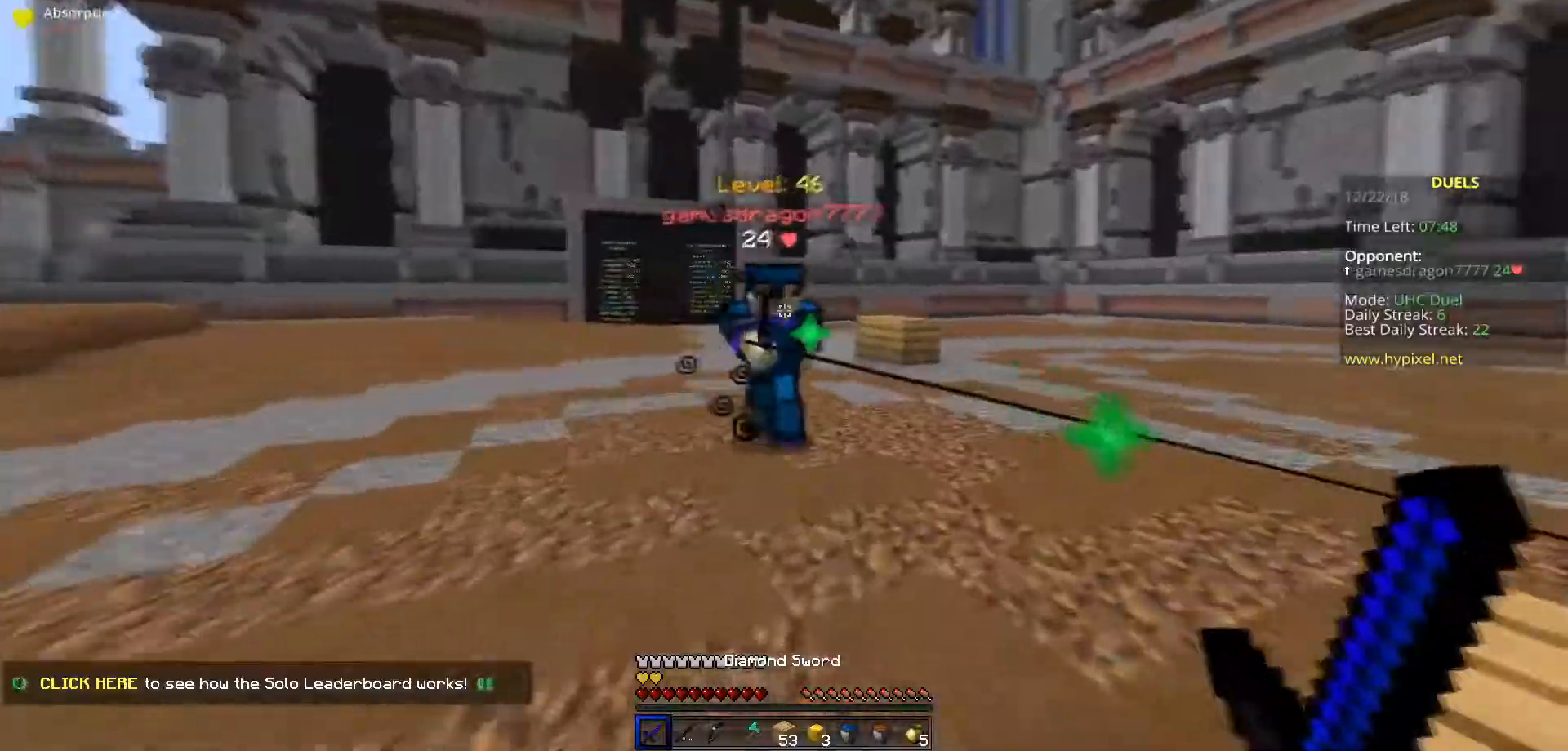
{"keys": ["d", "w"], "events": [[217, "d", "down"]]}
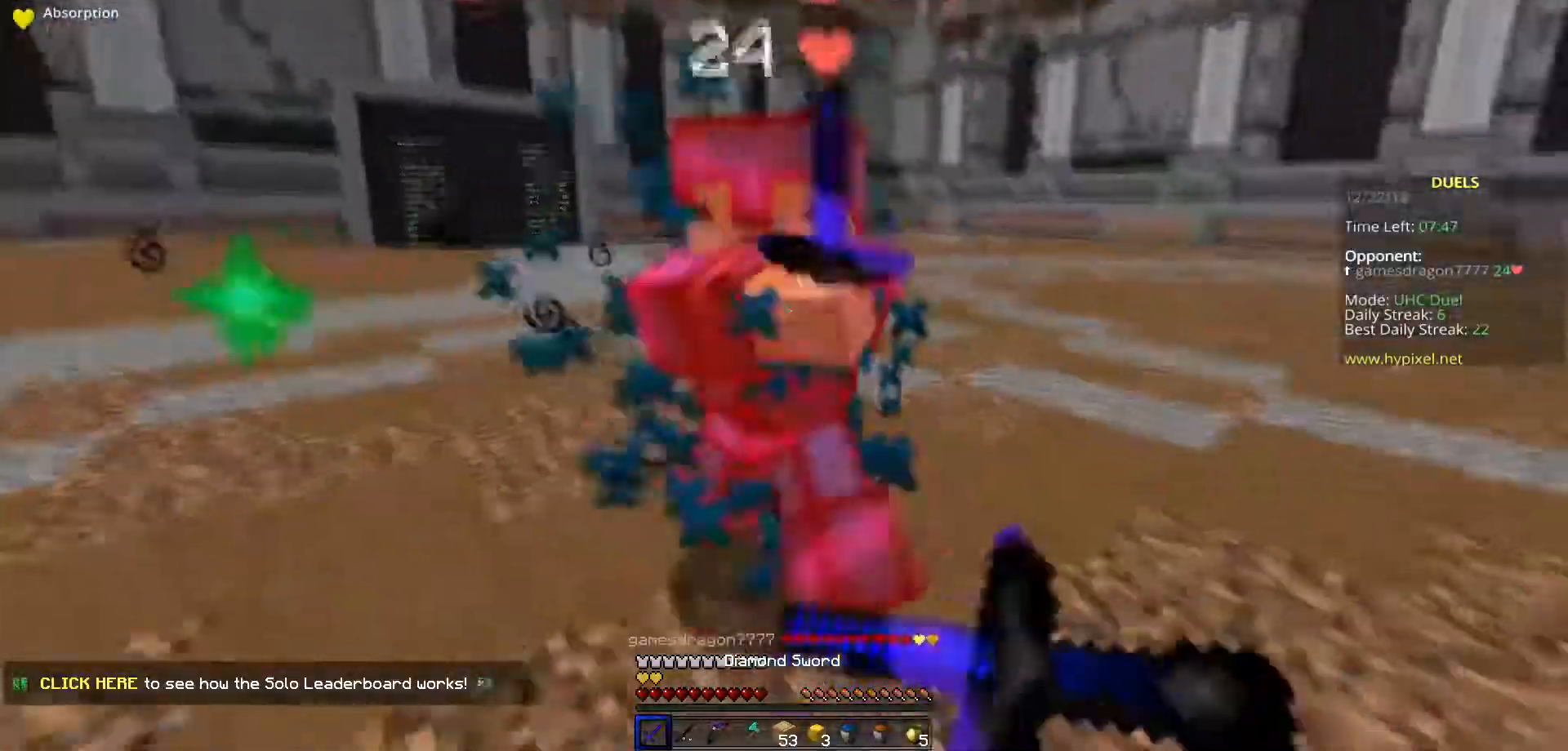
{"keys": ["w"], "events": [[384, "d", "up"]]}
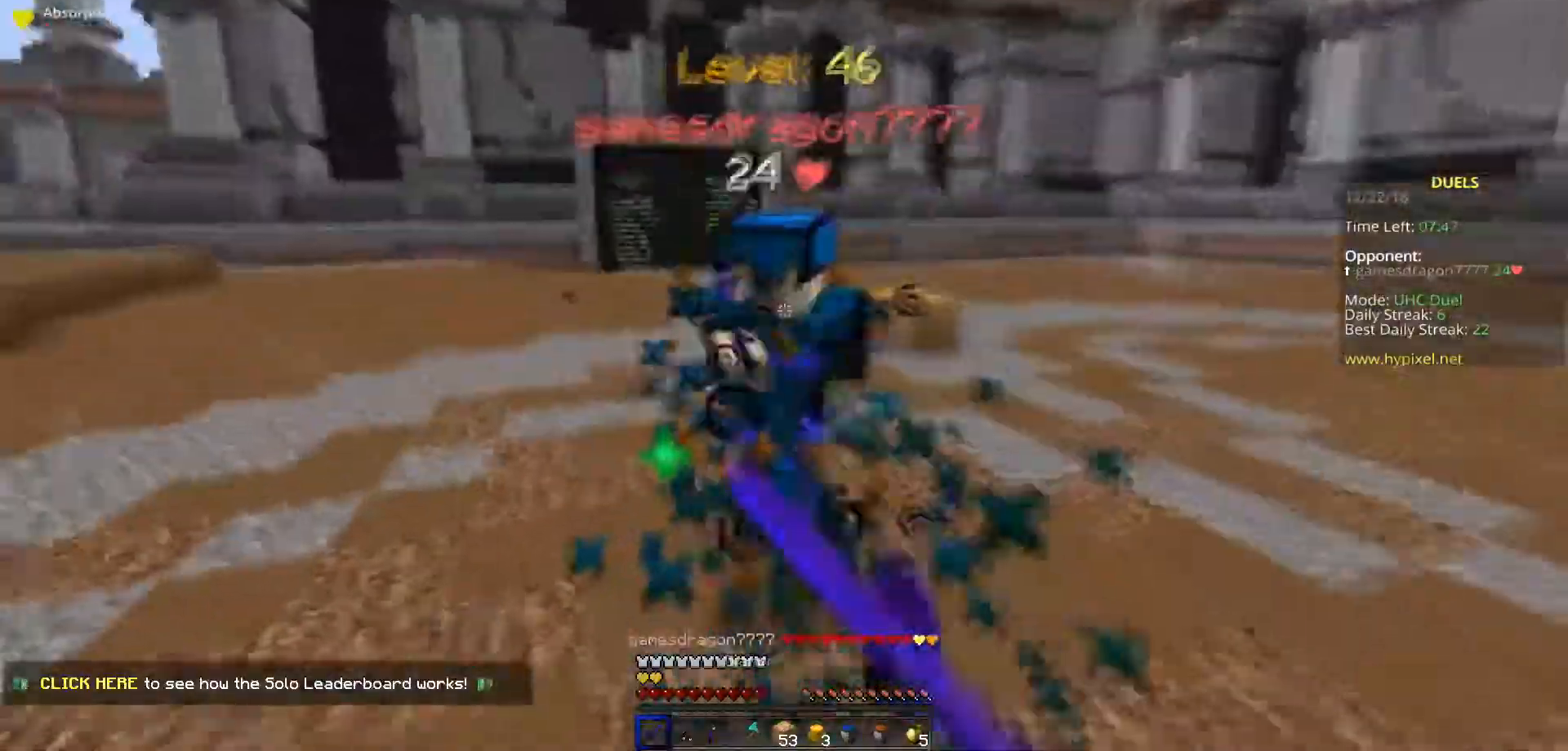
{"keys": ["d", "w"], "events": [[267, "d", "down"]]}
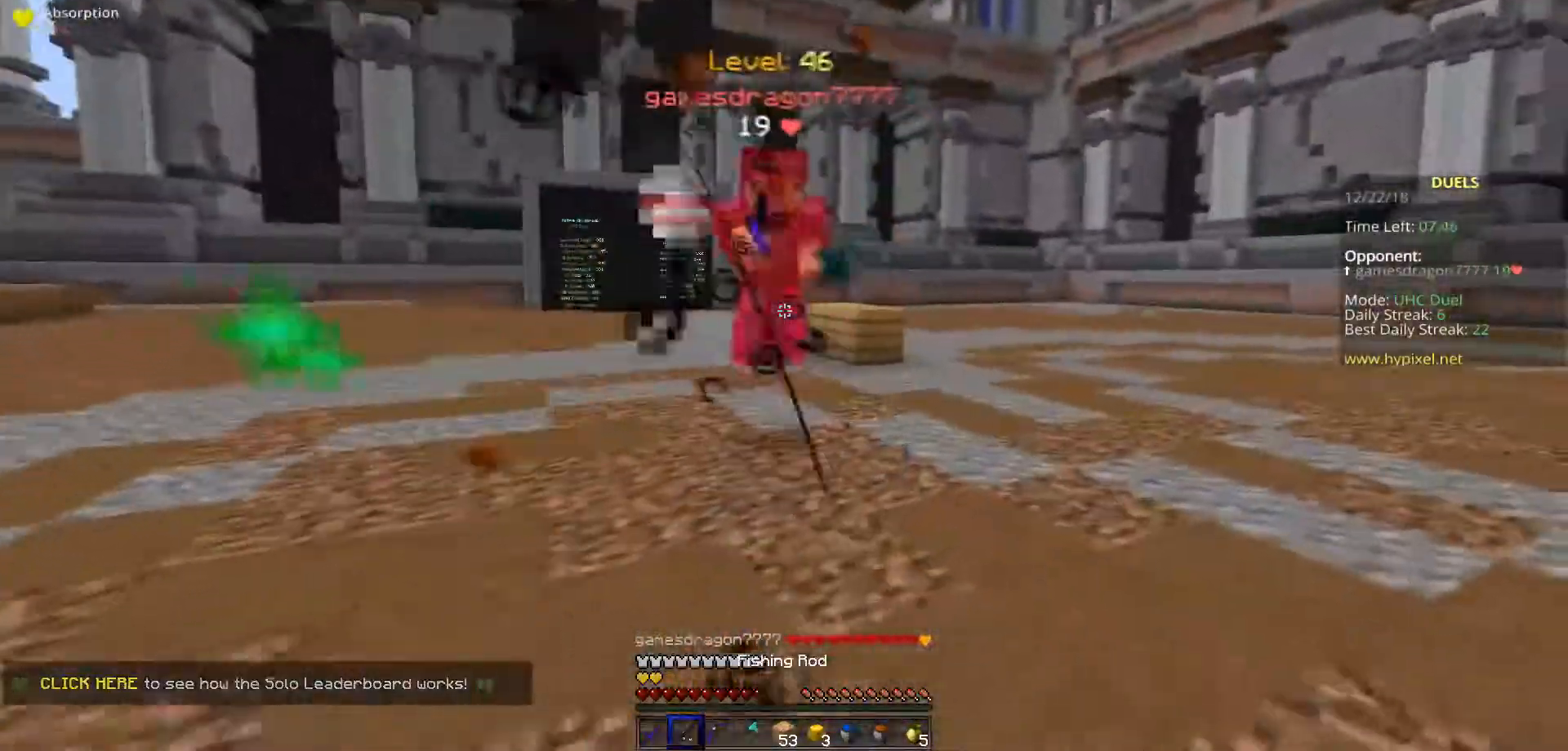
{"keys": ["d", "w"], "events": []}
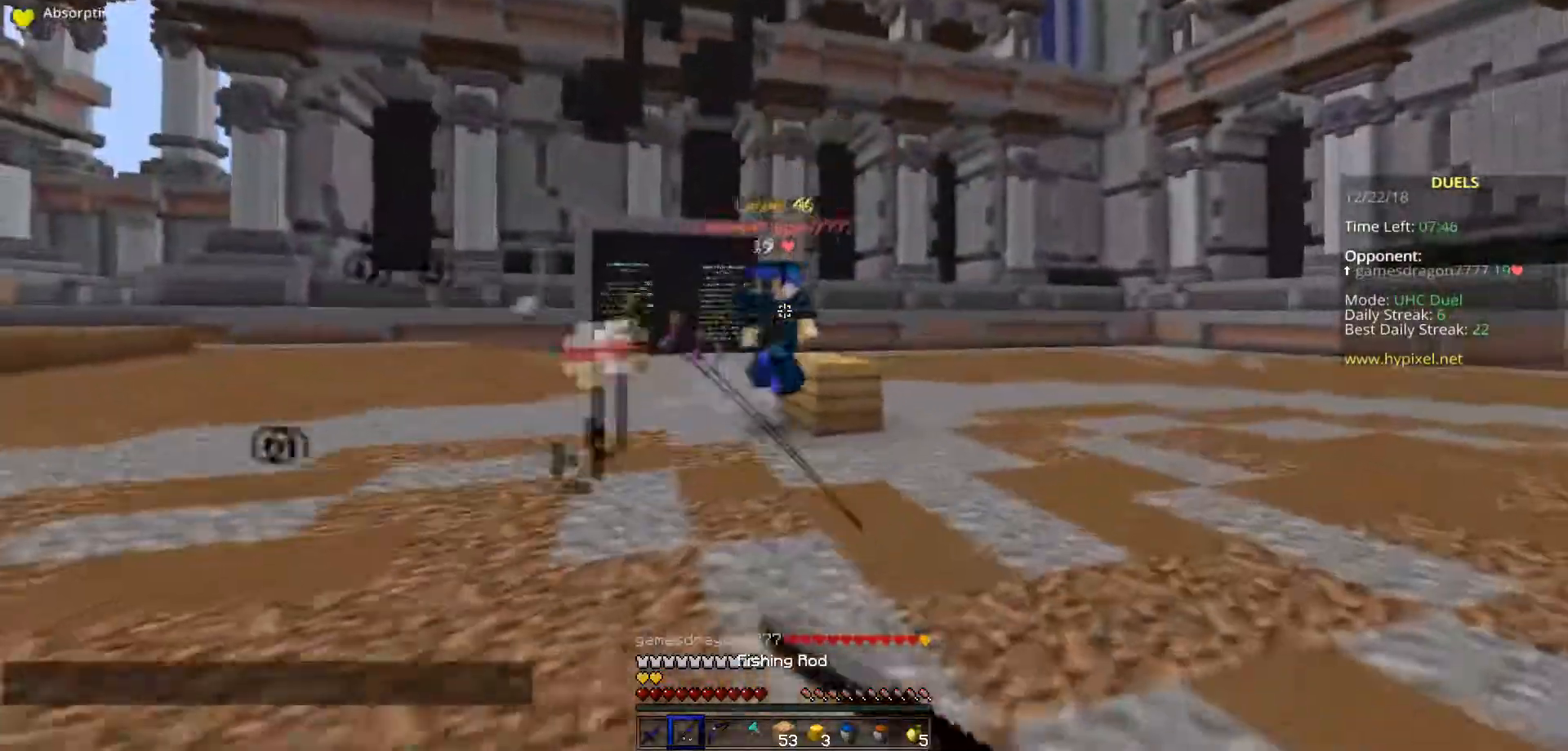
{"keys": ["d", "w"], "events": [[333, "d", "up"], [417, "d", "down"]]}
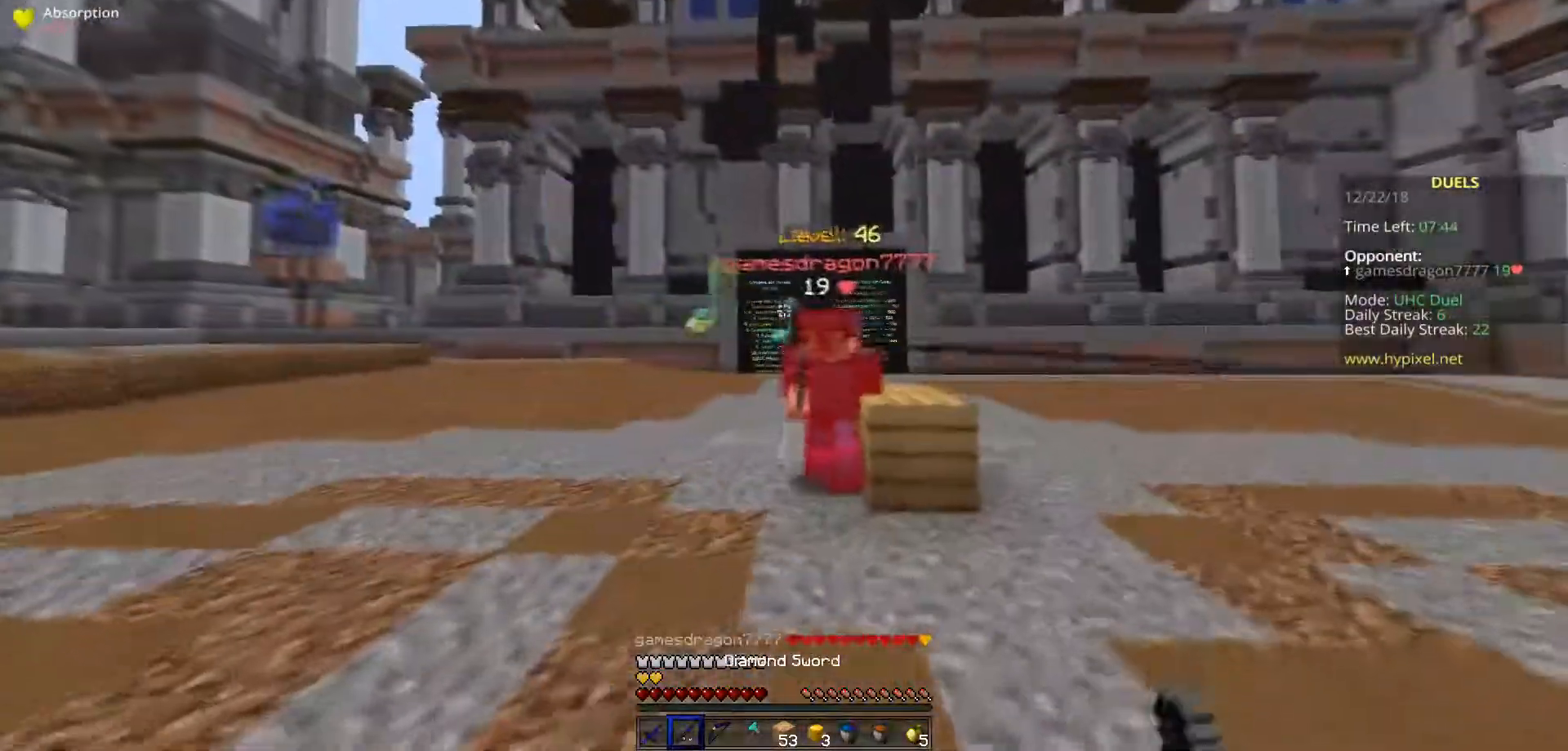
{"keys": ["d", "w"], "events": []}
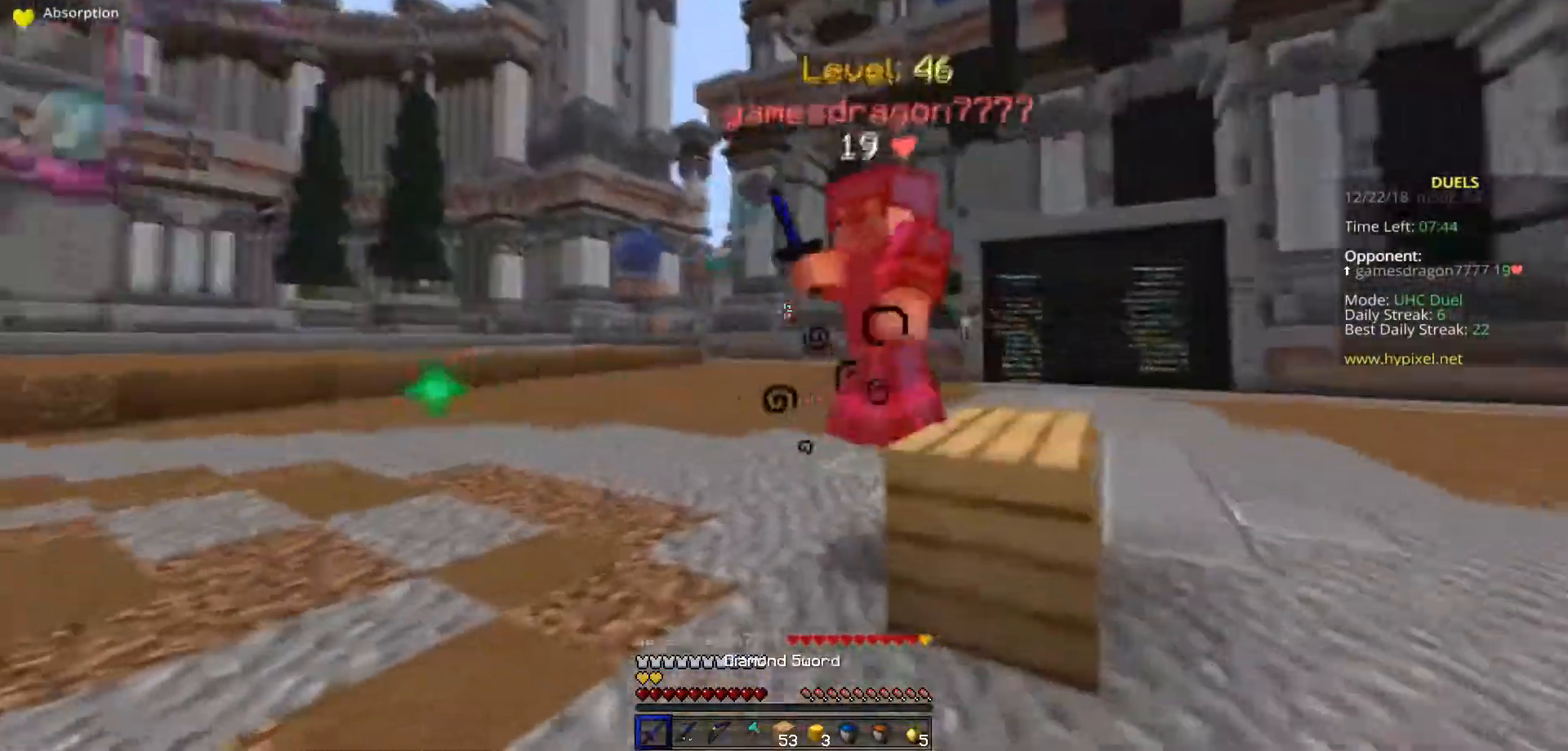
{"keys": ["d"], "events": [[133, "d", "up"], [166, "d", "down"], [433, "w", "up"]]}
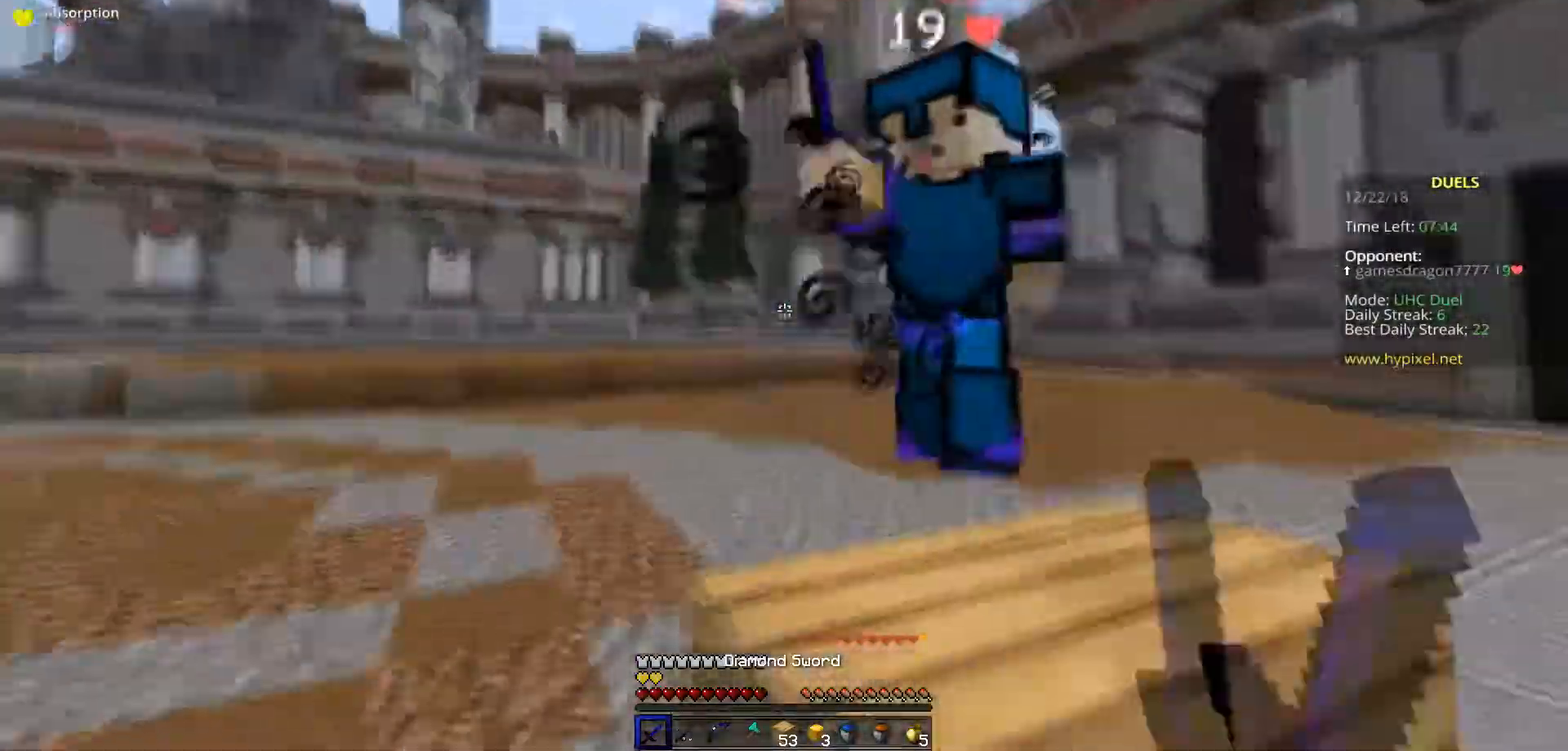
{"keys": ["d", "w"], "events": [[17, "w", "down"], [384, "w", "up"], [451, "w", "down"]]}
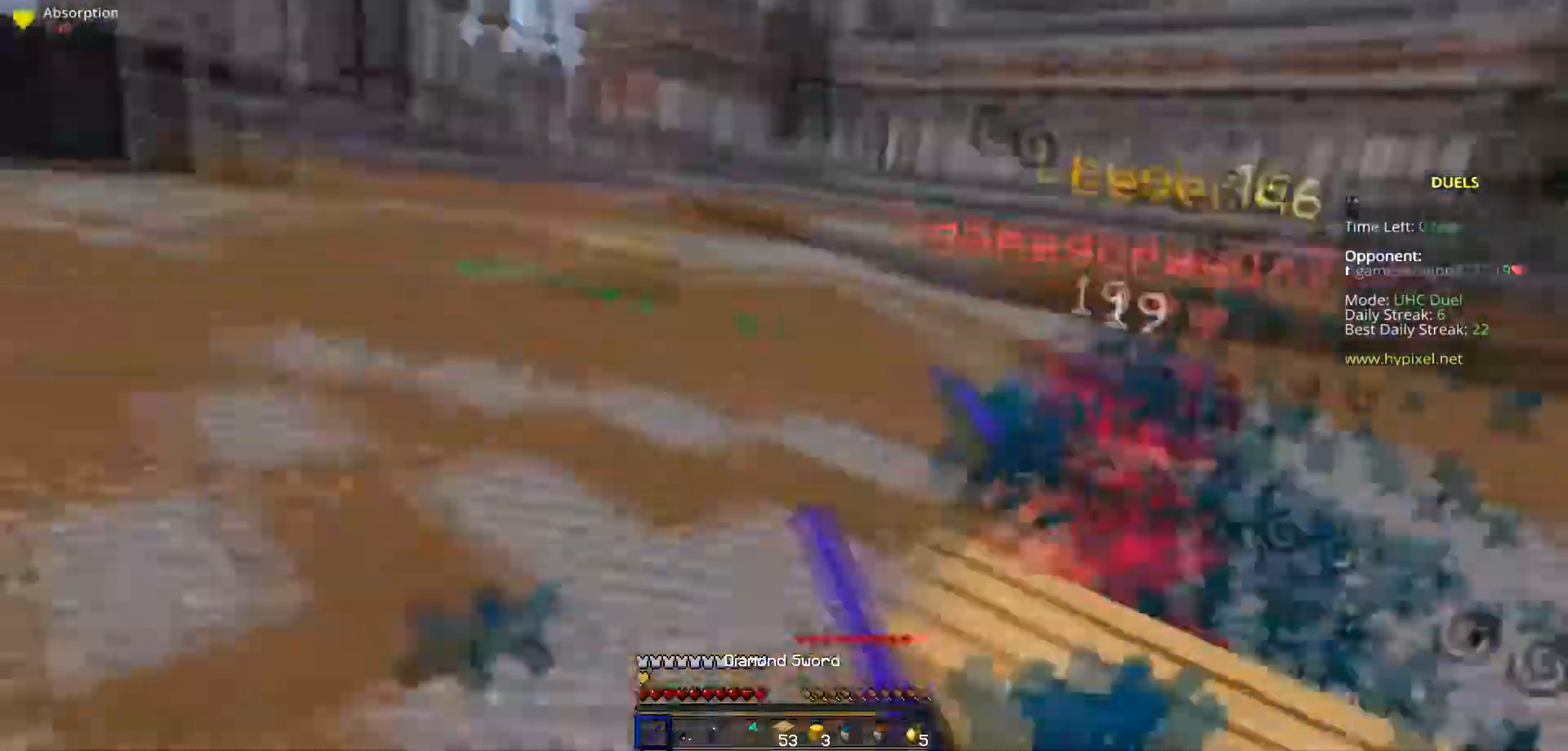
{"keys": ["d", "w"], "events": []}
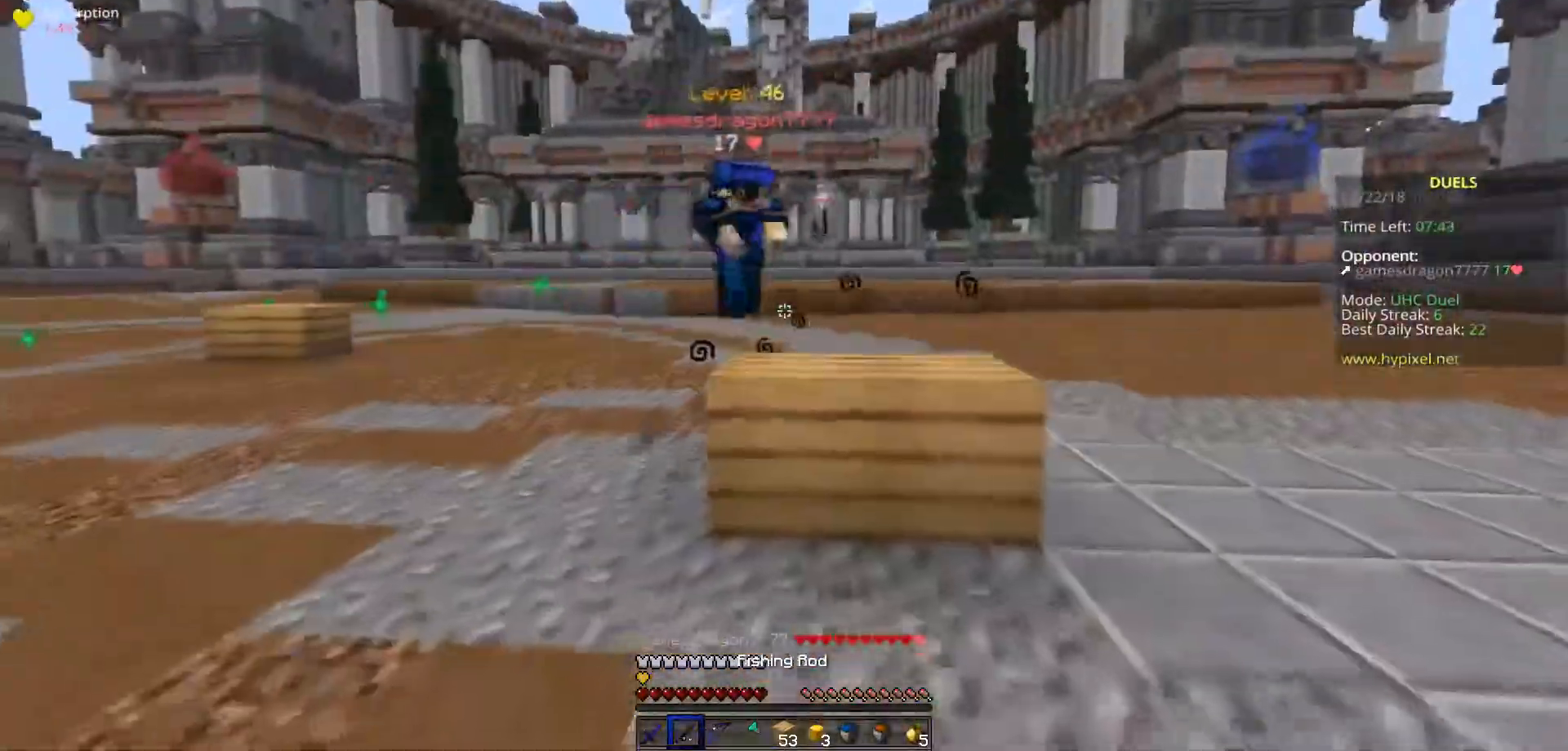
{"keys": ["d", "space", "w"], "events": [[17, "d", "up"], [117, "d", "down"], [267, "space", "down"]]}
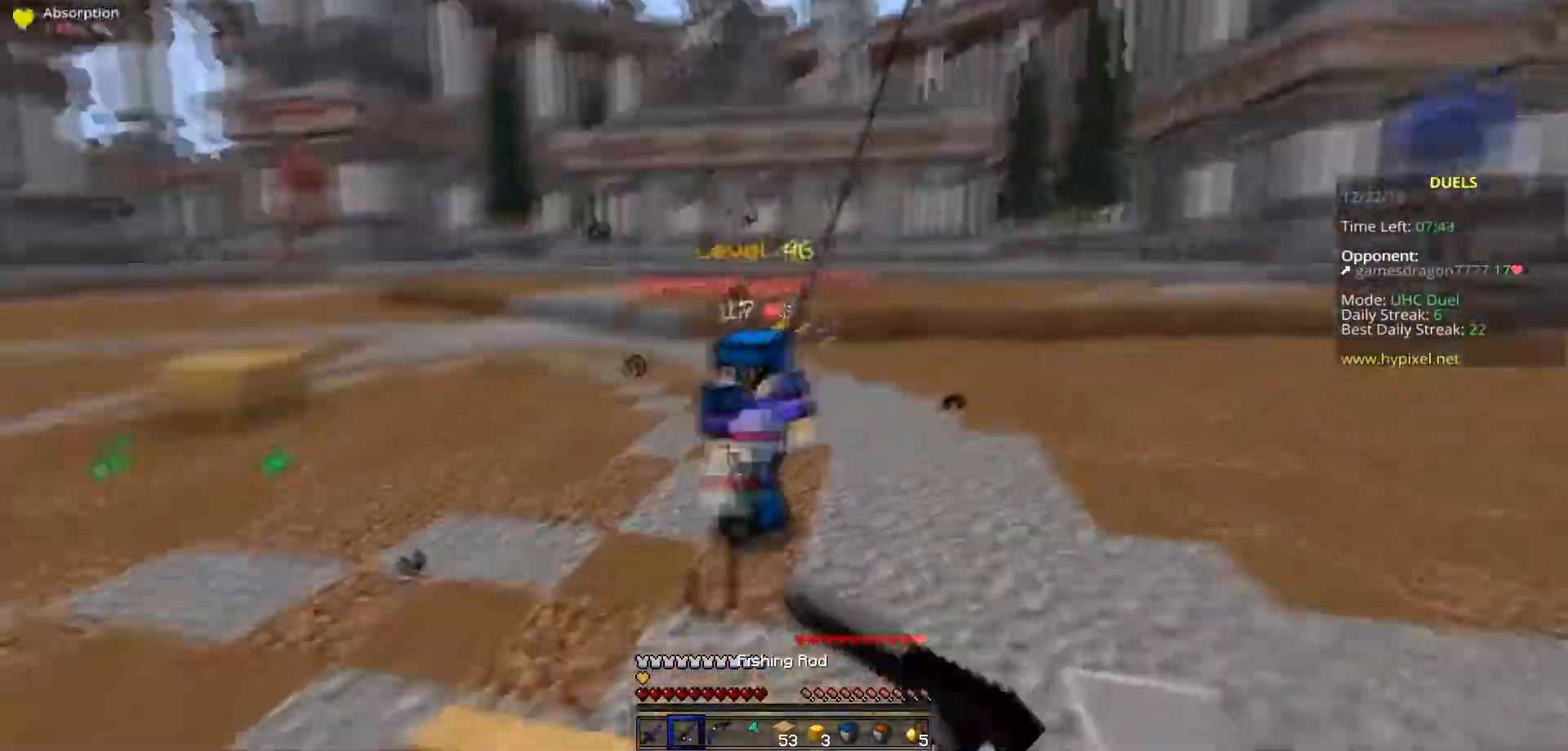
{"keys": ["d", "w"], "events": [[33, "space", "up"]]}
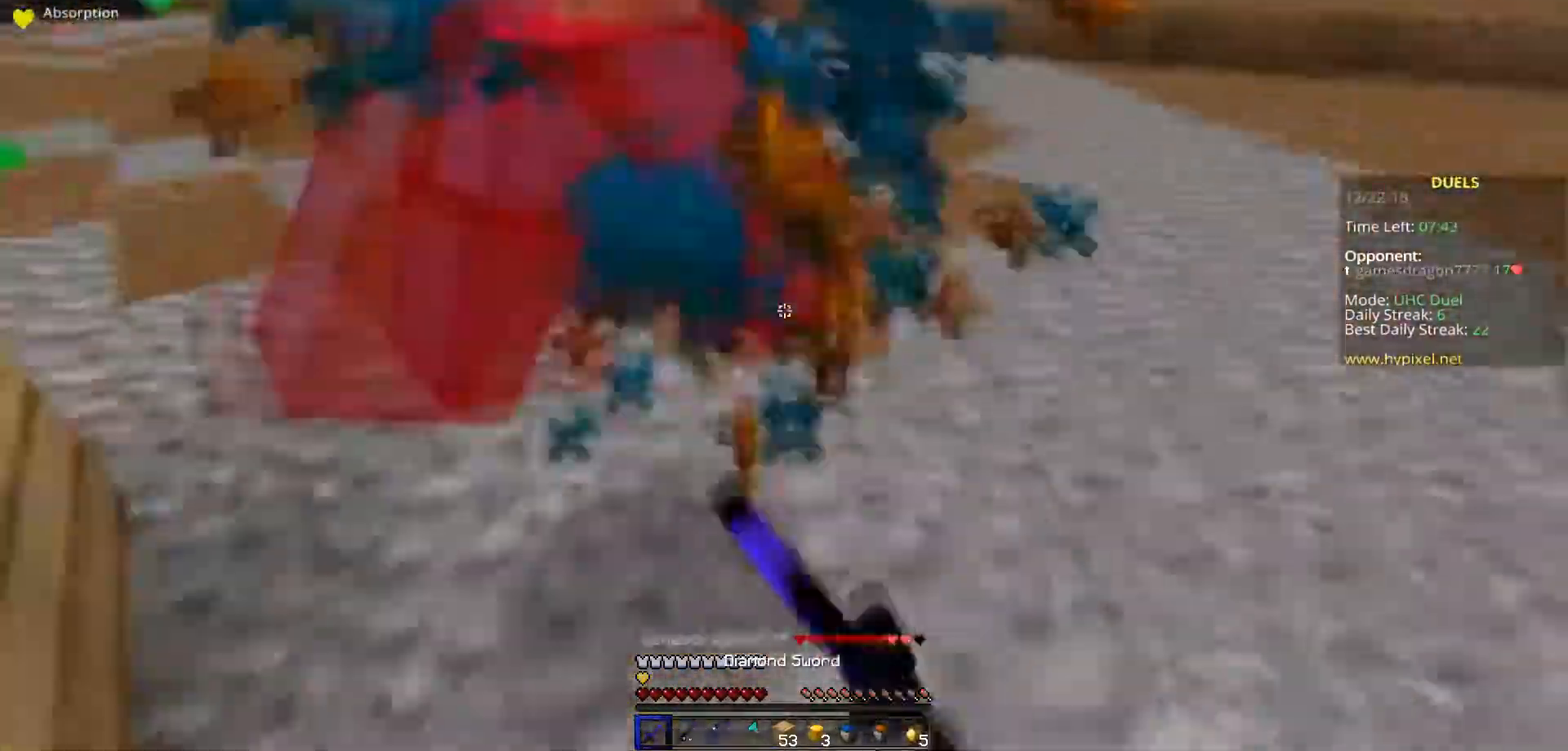
{"keys": ["a", "w"], "events": [[250, "a", "down"], [300, "d", "up"]]}
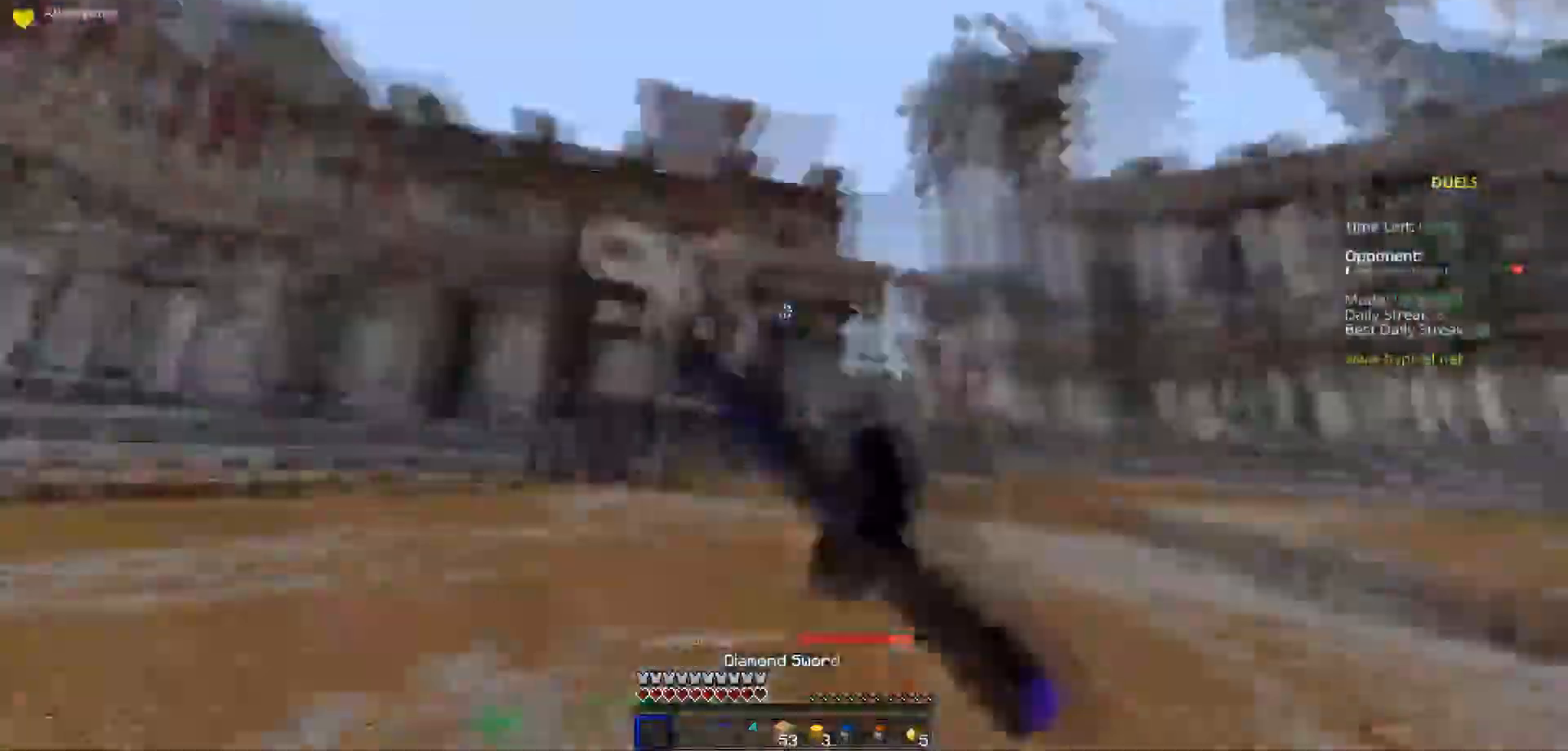
{"keys": ["d", "w"], "events": [[317, "d", "down"], [400, "a", "up"]]}
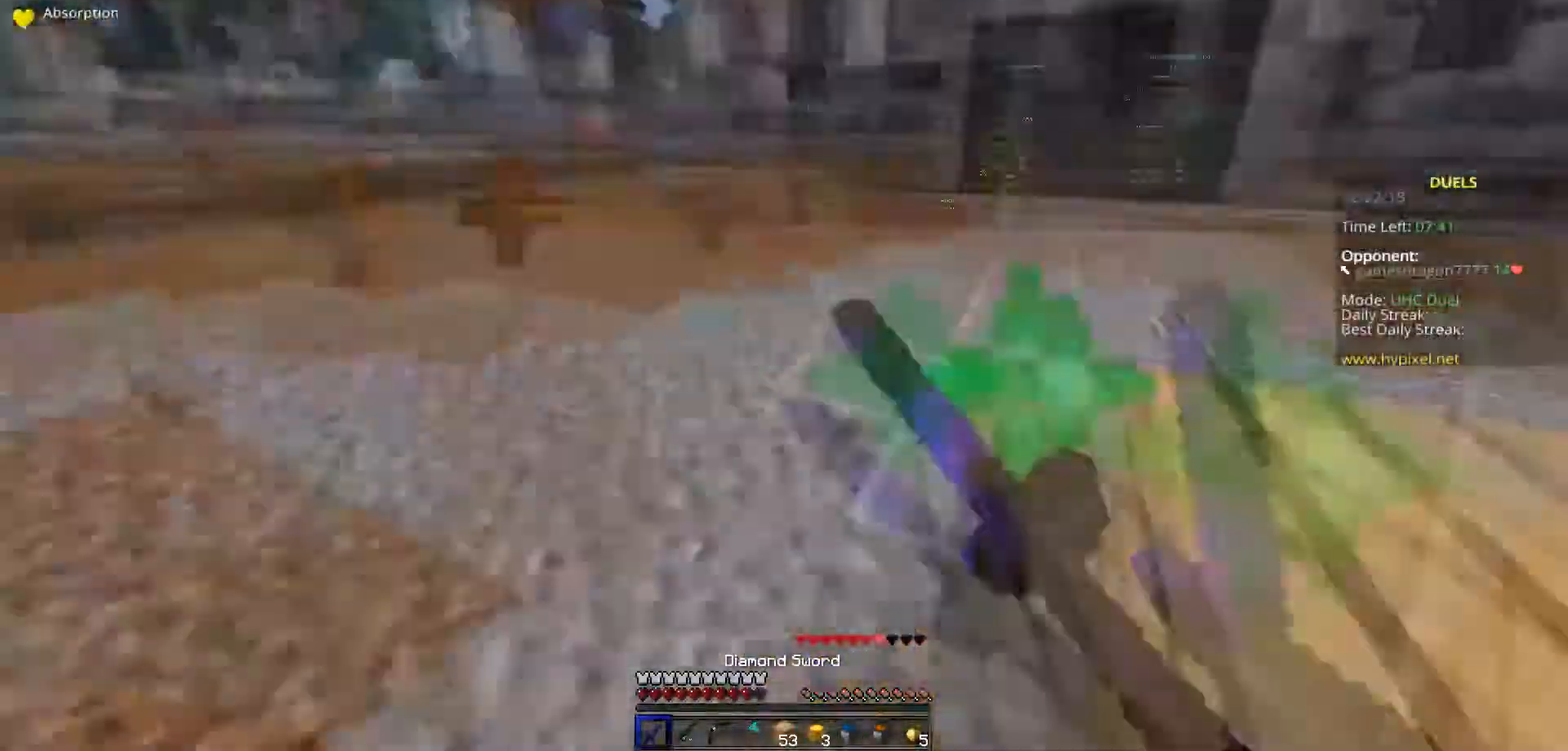
{"keys": ["a", "w"], "events": [[200, "d", "up"], [467, "a", "down"]]}
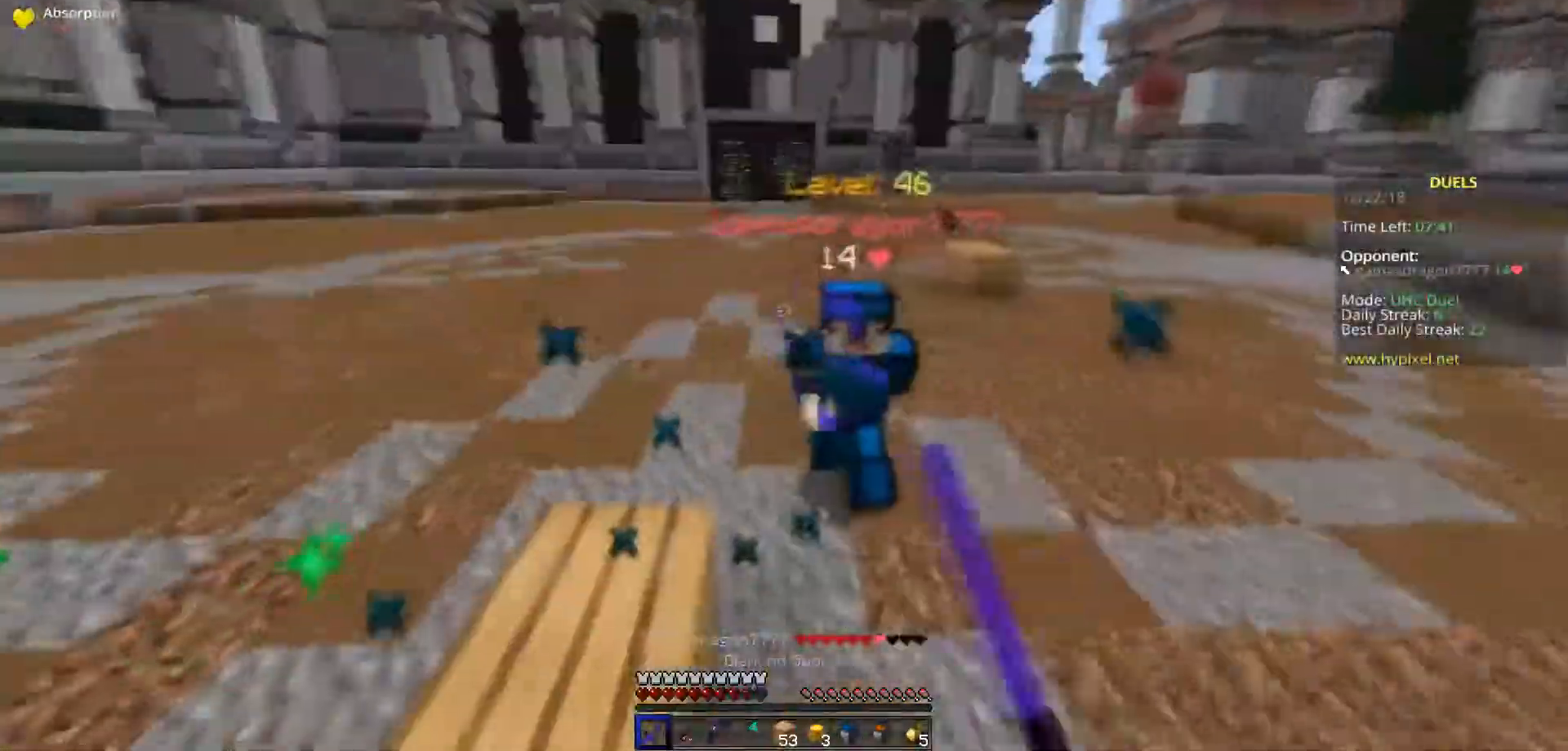
{"keys": ["d", "w"], "events": [[133, "a", "up"], [217, "d", "down"]]}
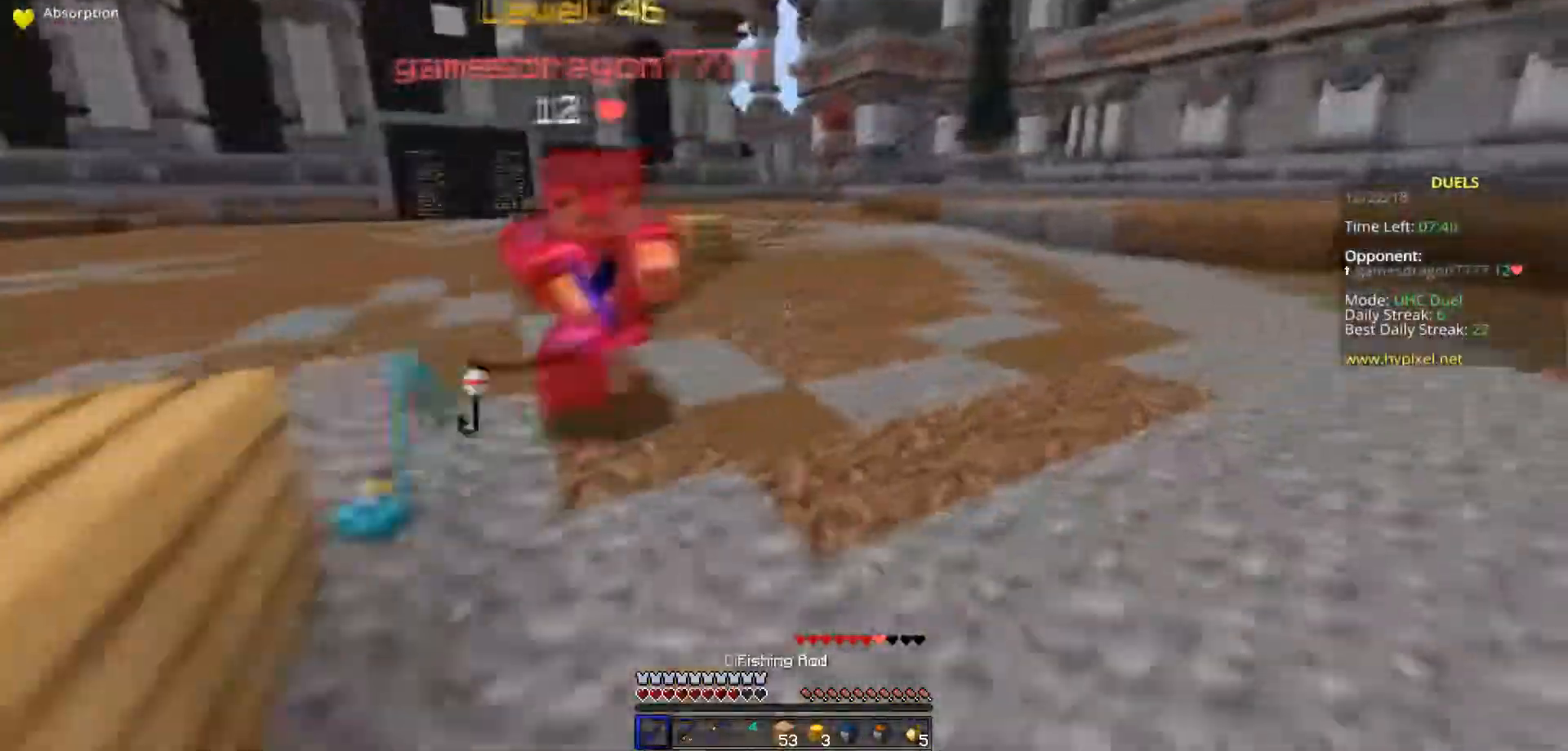
{"keys": ["a", "w"], "events": [[84, "d", "up"], [250, "a", "down"]]}
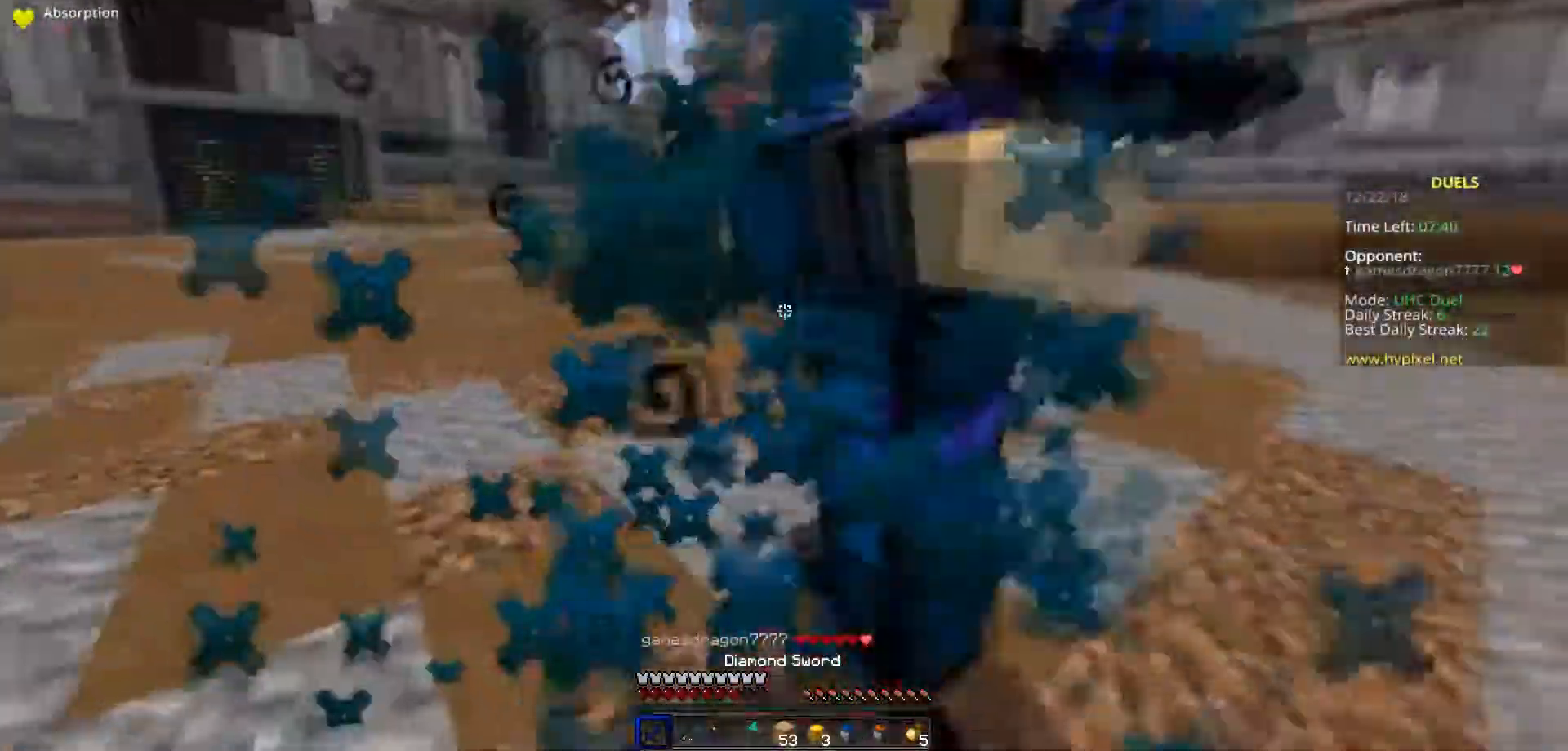
{"keys": ["a", "w"], "events": []}